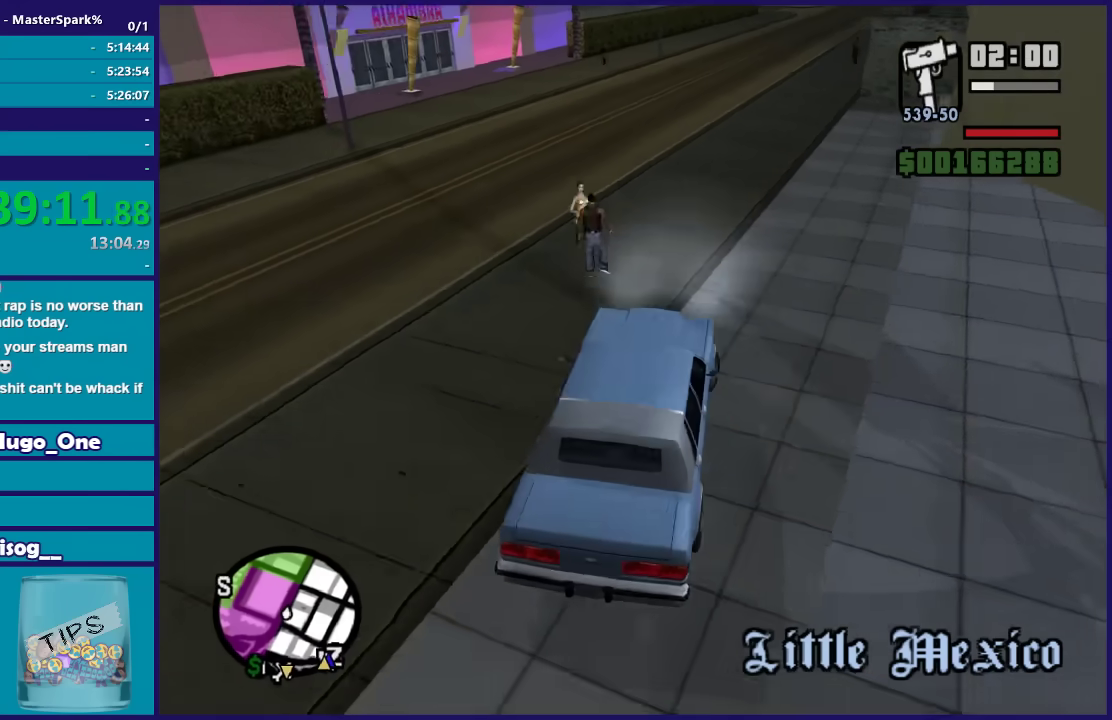
Gameplay with a controller (Xbox layout); each line is a JSON object with the inputs held at the frame after it. "events" lists button and stick changes between this image and that frame as [ms after this image, input, new state], when the widget could be followed in between.
{"buttons": ["R2"], "left_stick": "left", "right_stick": "center", "events": [[201, "left_stick", "center"], [267, "left_stick", "left"], [267, "right_stick", "center"]]}
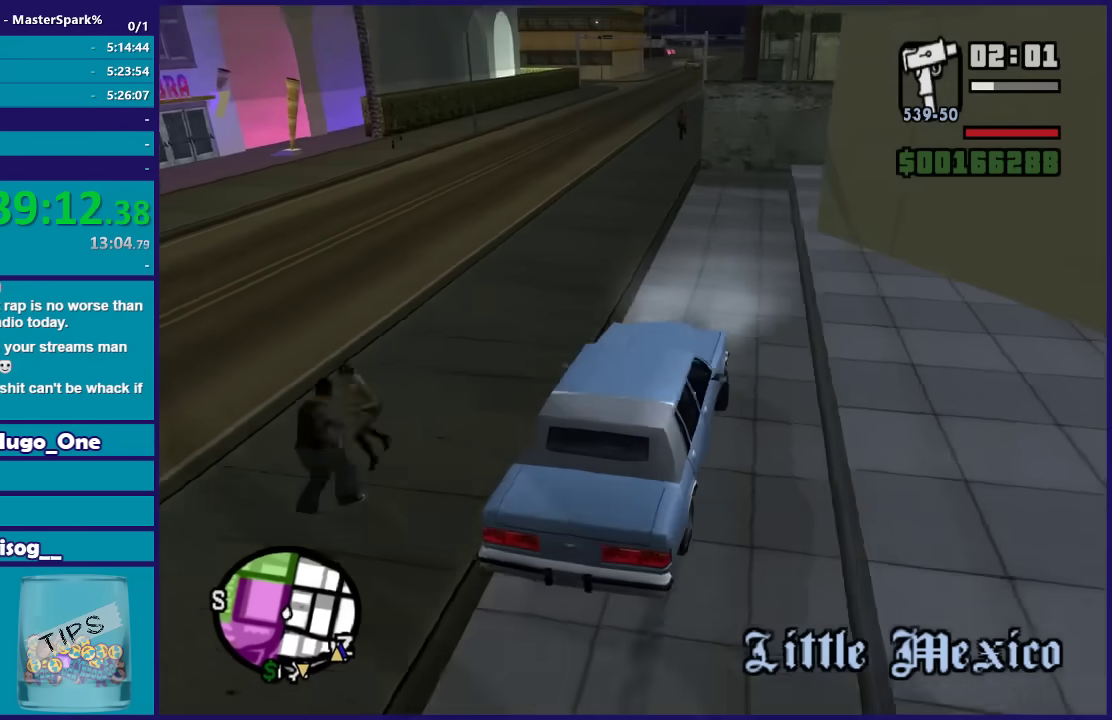
{"buttons": ["R2"], "left_stick": "center", "right_stick": "center", "events": [[100, "left_stick", "center"], [267, "left_stick", "left"], [467, "left_stick", "center"]]}
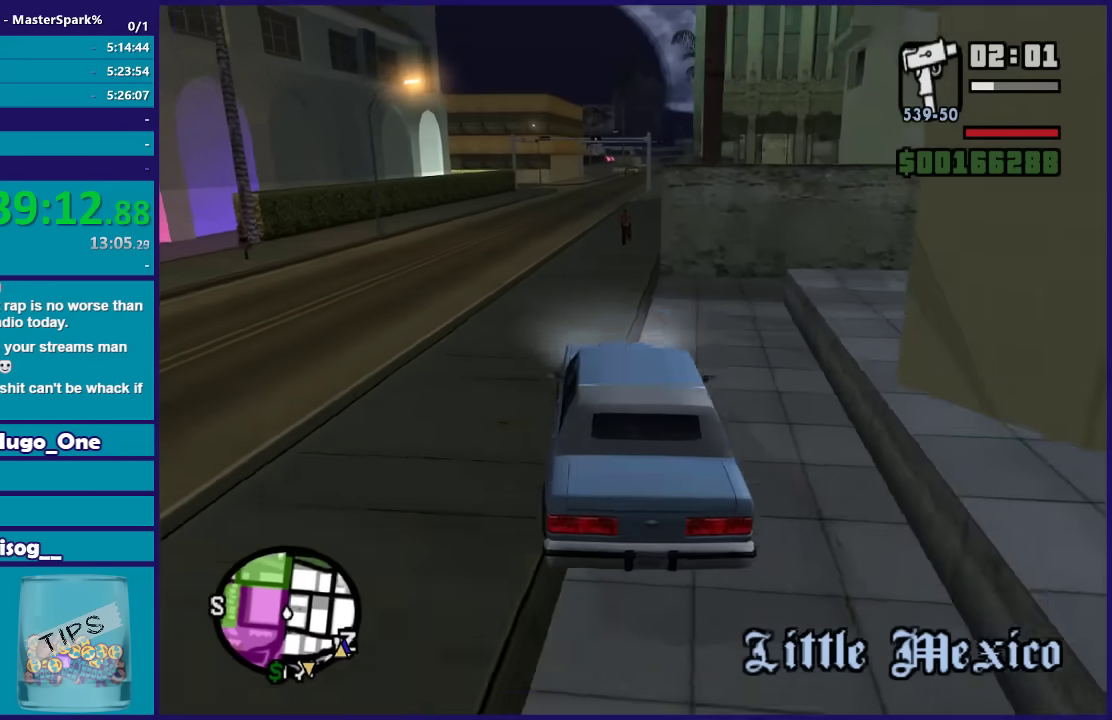
{"buttons": ["R2"], "left_stick": "center", "right_stick": "center", "events": [[100, "left_stick", "left"], [267, "left_stick", "center"]]}
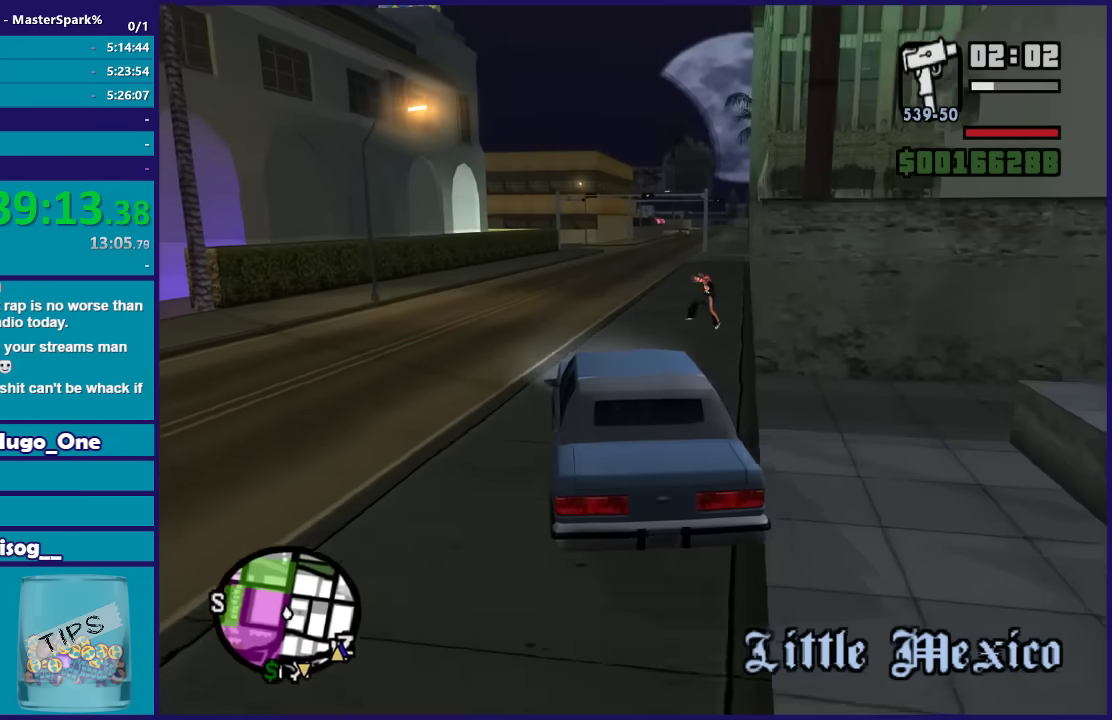
{"buttons": ["R2"], "left_stick": "center", "right_stick": "center", "events": [[67, "right_stick", "down"], [200, "left_stick", "right"], [400, "left_stick", "center"], [467, "right_stick", "center"]]}
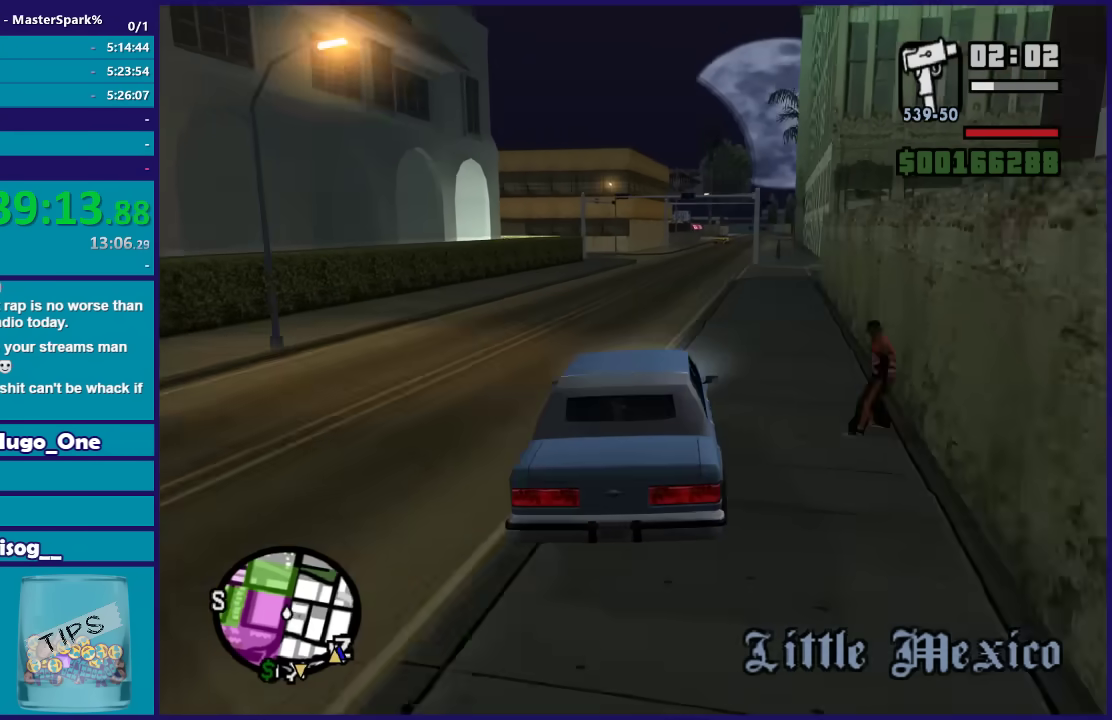
{"buttons": ["R2"], "left_stick": "center", "right_stick": "down", "events": [[100, "left_stick", "right"], [201, "left_stick", "center"], [467, "right_stick", "down"]]}
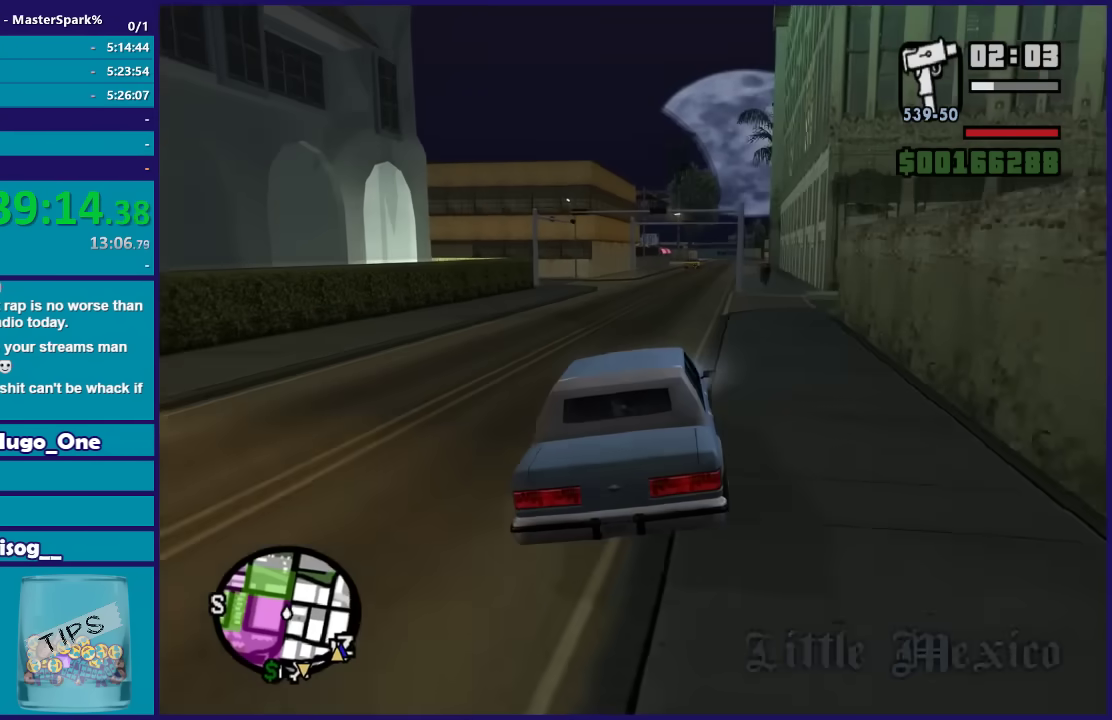
{"buttons": ["R2"], "left_stick": "center", "right_stick": "down", "events": [[167, "left_stick", "right"], [300, "left_stick", "center"]]}
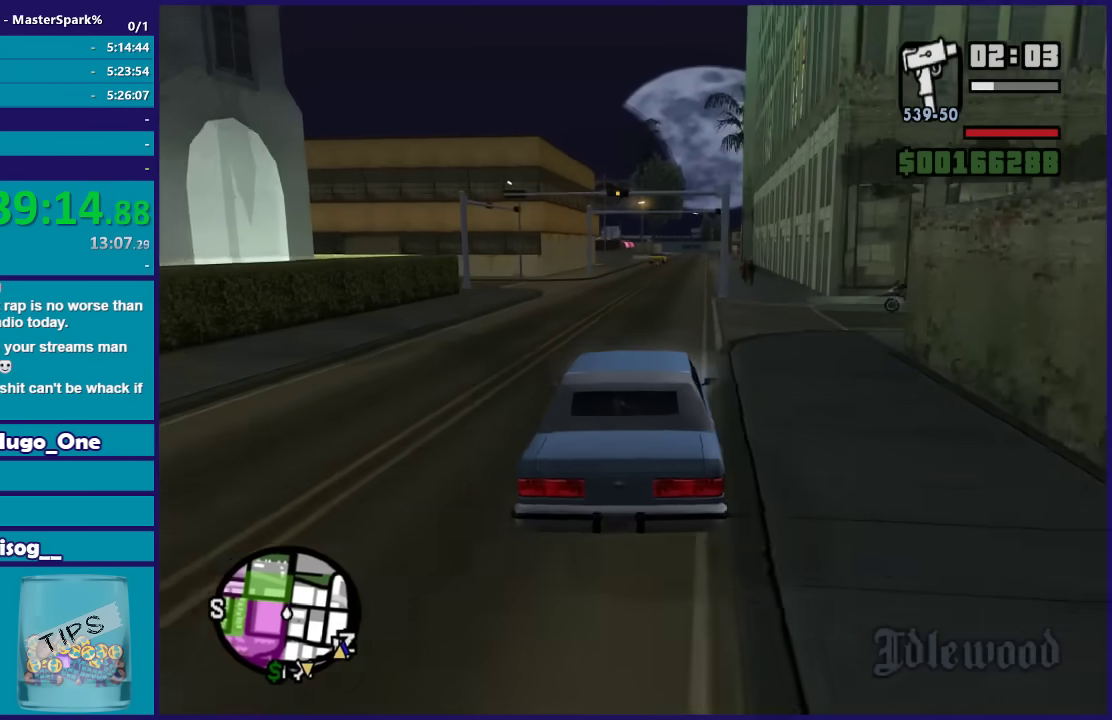
{"buttons": ["R2"], "left_stick": "left", "right_stick": "down", "events": [[267, "right_stick", "down-left"], [467, "left_stick", "left"], [467, "right_stick", "down"]]}
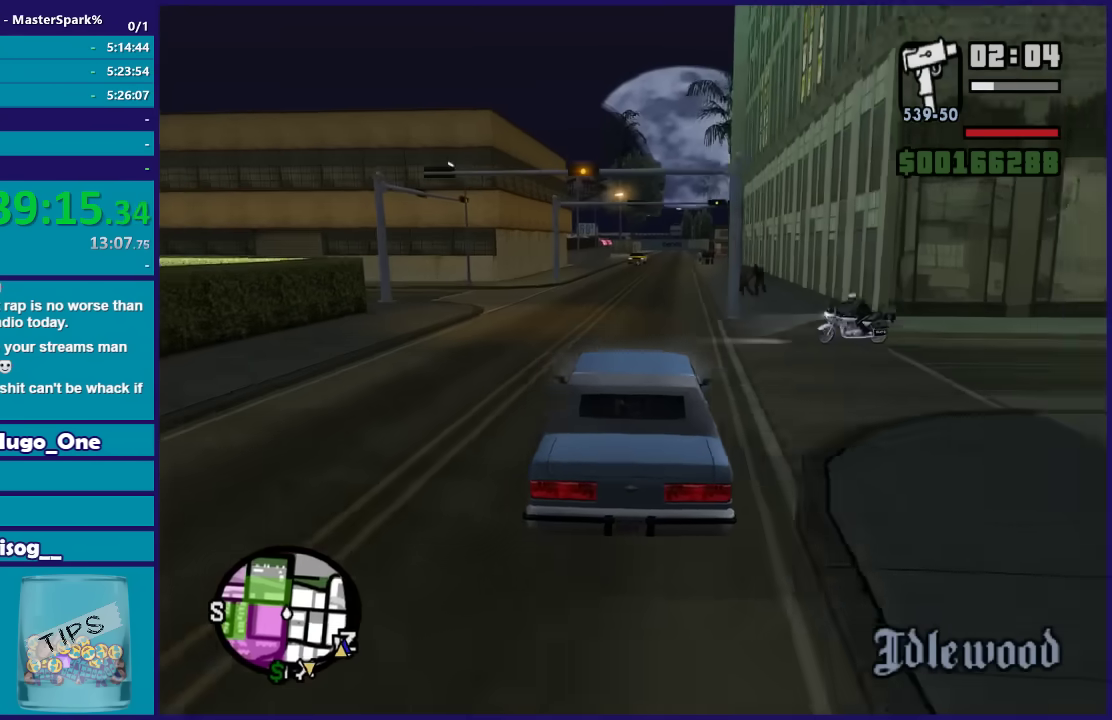
{"buttons": ["R2"], "left_stick": "right", "right_stick": "down", "events": [[234, "left_stick", "center"], [334, "left_stick", "right"]]}
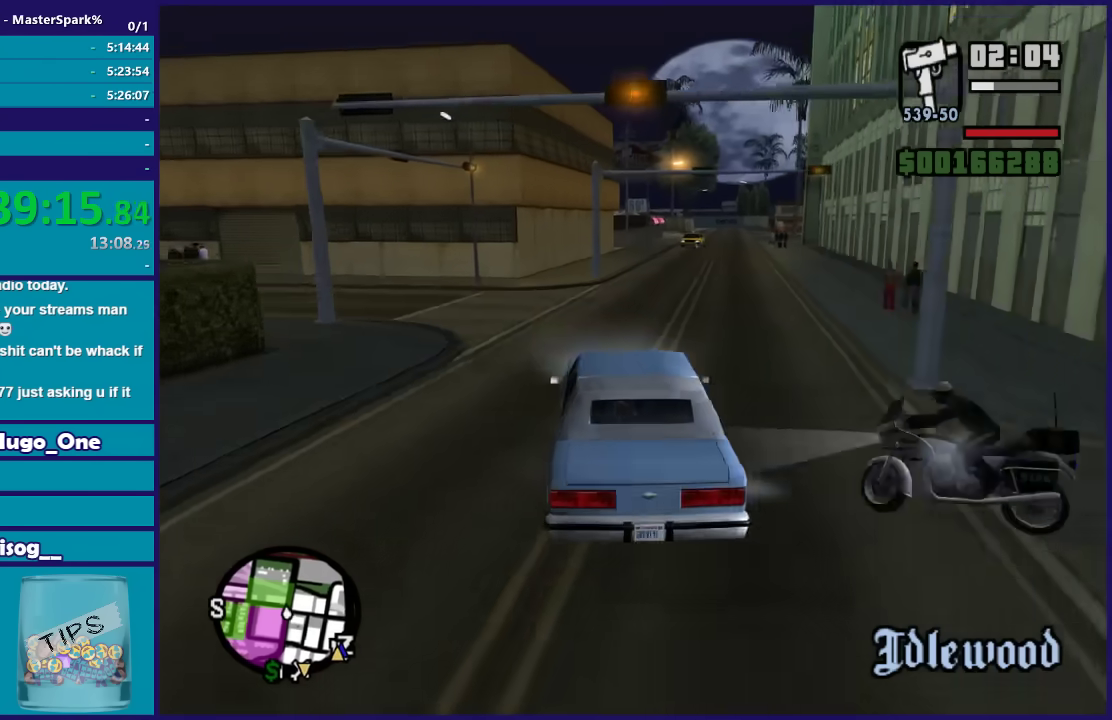
{"buttons": ["R2"], "left_stick": "right", "right_stick": "down", "events": [[200, "left_stick", "center"], [300, "left_stick", "right"], [434, "left_stick", "center"], [500, "left_stick", "right"]]}
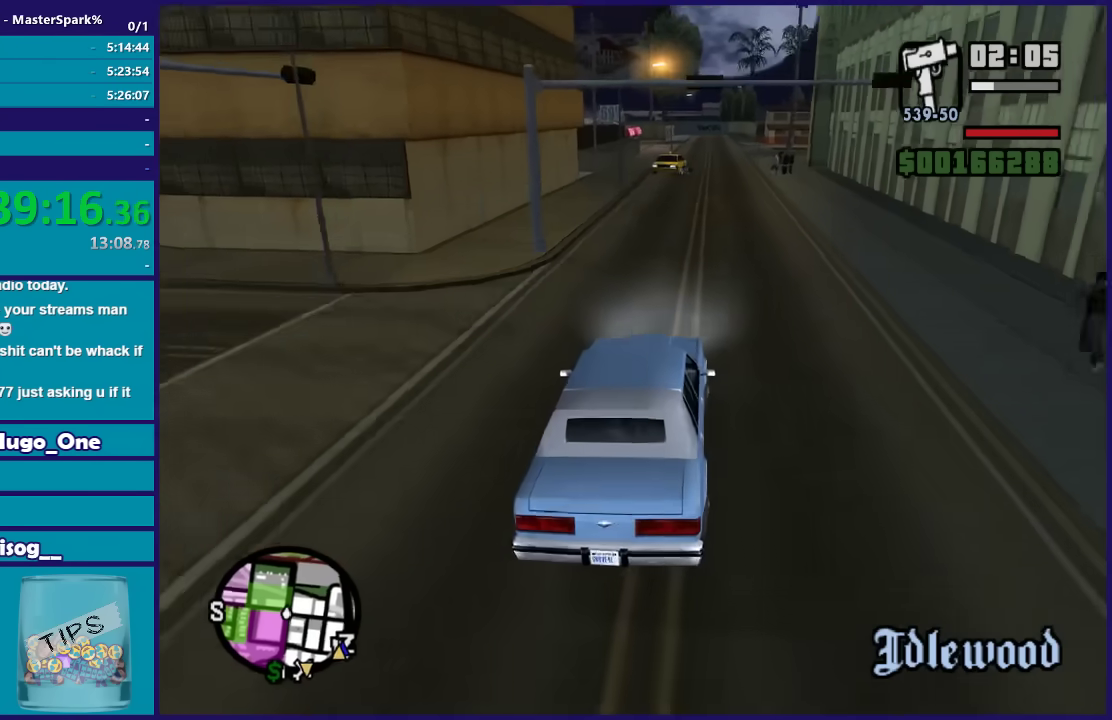
{"buttons": ["R2"], "left_stick": "right", "right_stick": "down", "events": [[134, "left_stick", "center"], [301, "left_stick", "left"], [434, "left_stick", "center"], [501, "left_stick", "right"]]}
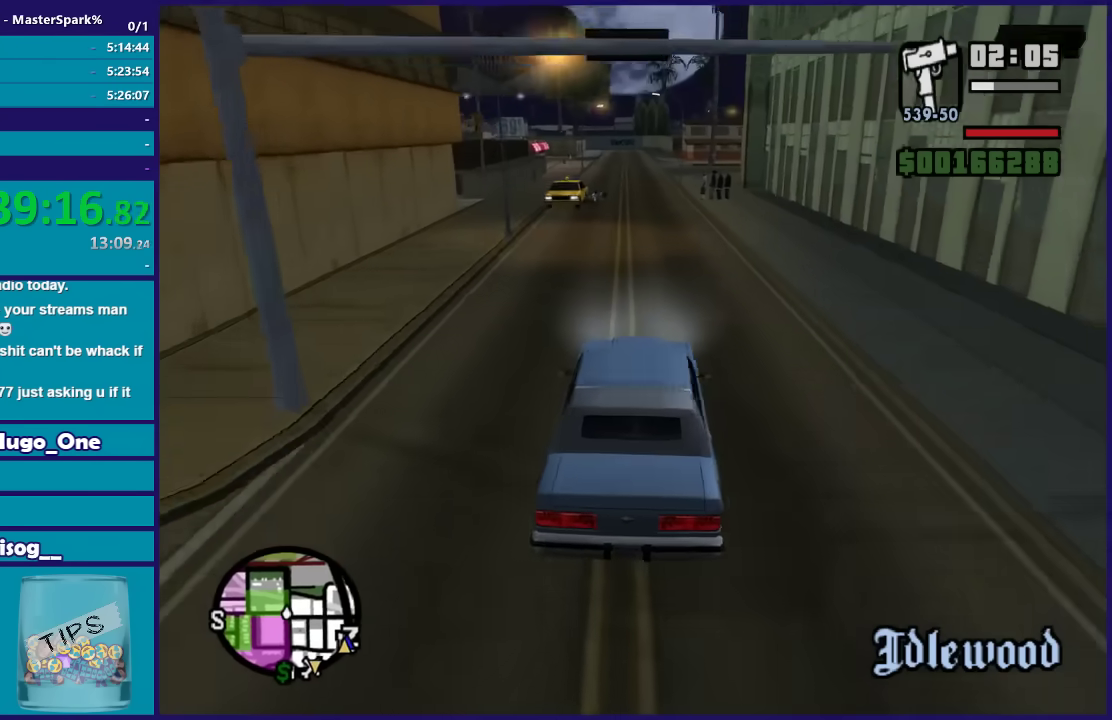
{"buttons": ["R2"], "left_stick": "center", "right_stick": "down", "events": [[100, "left_stick", "center"], [400, "left_stick", "right"], [500, "left_stick", "center"]]}
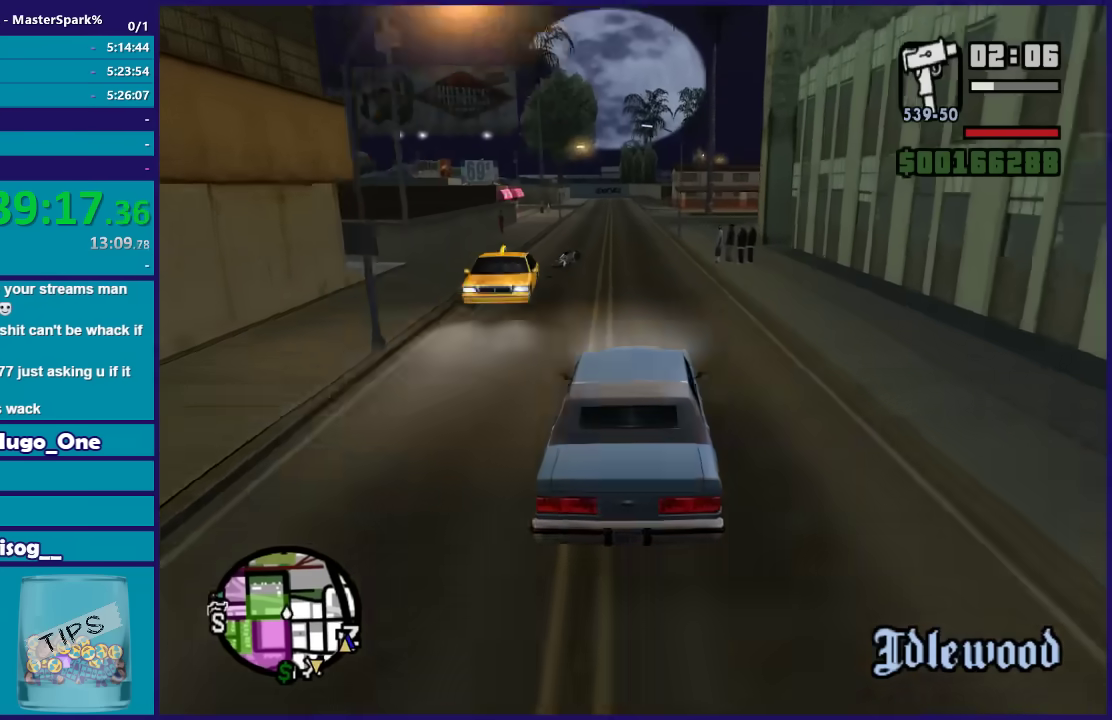
{"buttons": ["R2"], "left_stick": "center", "right_stick": "down", "events": [[201, "left_stick", "left"], [301, "left_stick", "center"], [401, "left_stick", "right"], [501, "left_stick", "center"]]}
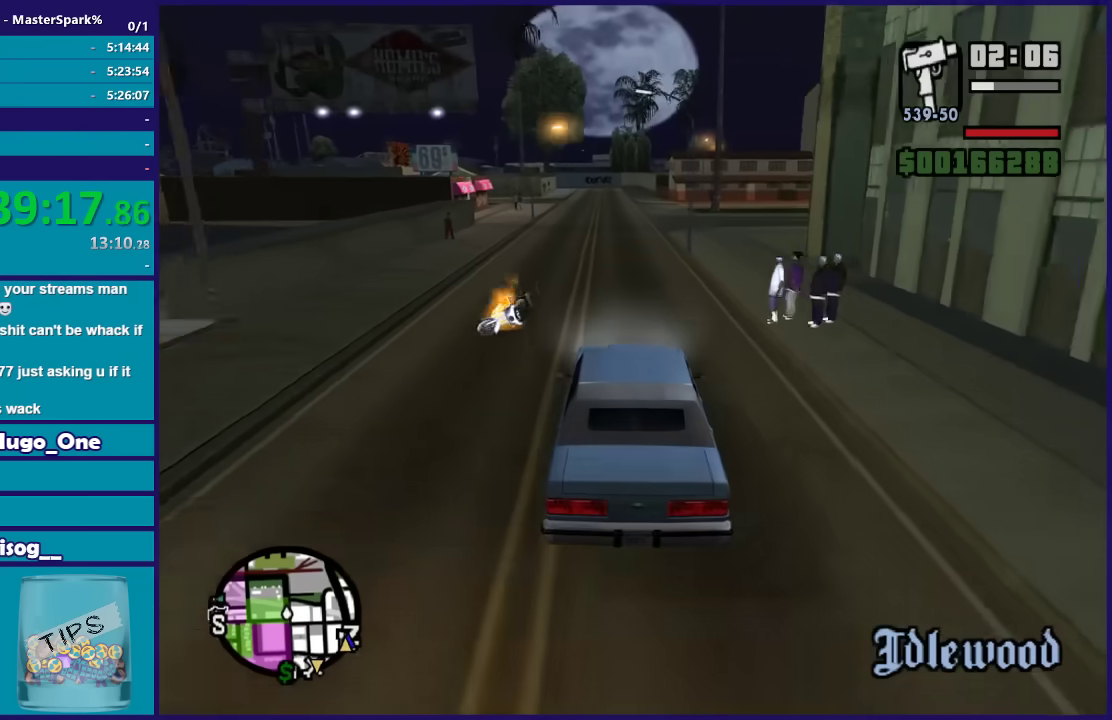
{"buttons": ["R2"], "left_stick": "center", "right_stick": "down", "events": [[234, "left_stick", "left"], [400, "left_stick", "center"]]}
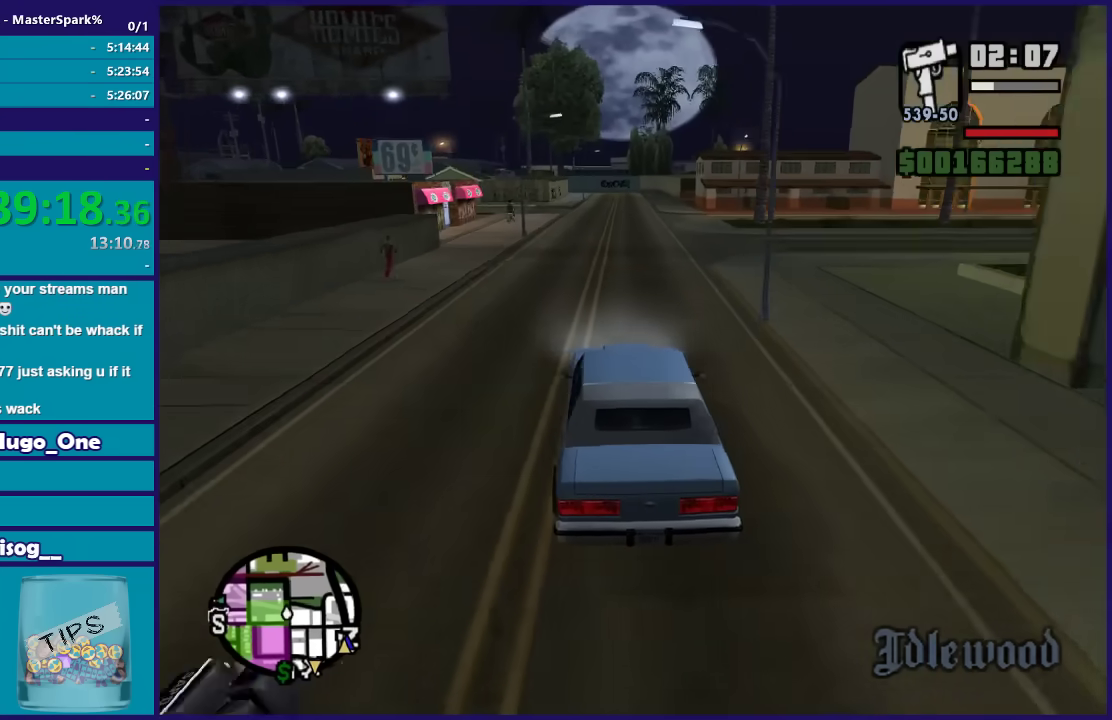
{"buttons": ["R2"], "left_stick": "center", "right_stick": "down", "events": [[301, "left_stick", "right"], [434, "left_stick", "center"]]}
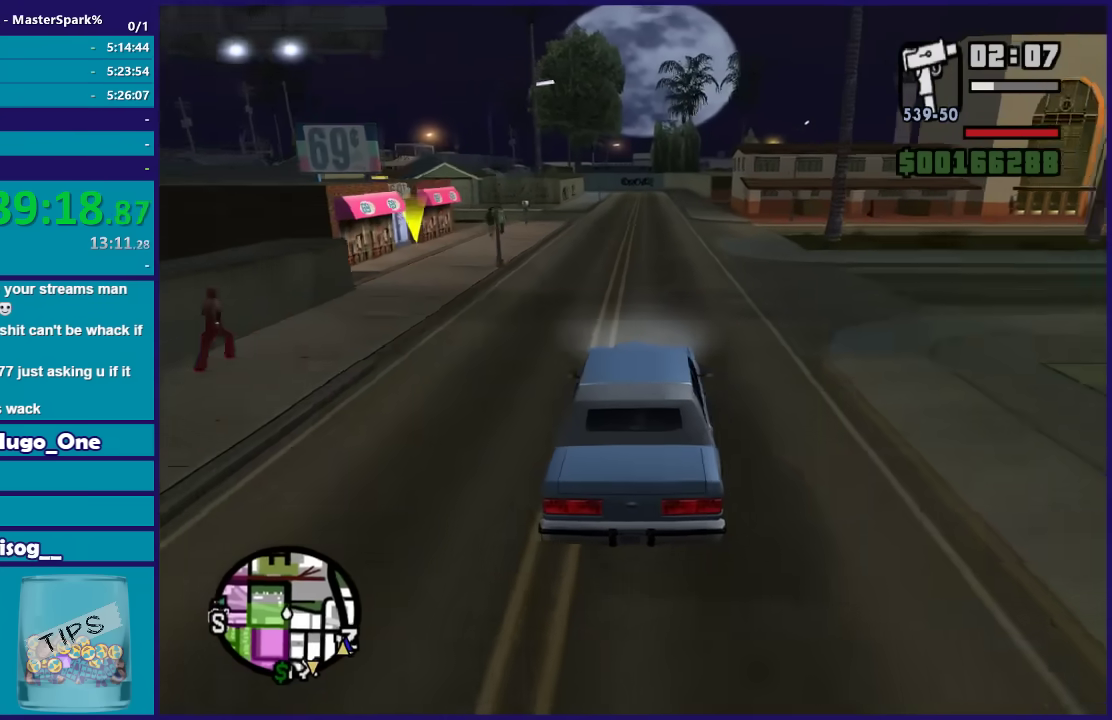
{"buttons": ["R2"], "left_stick": "center", "right_stick": "down", "events": []}
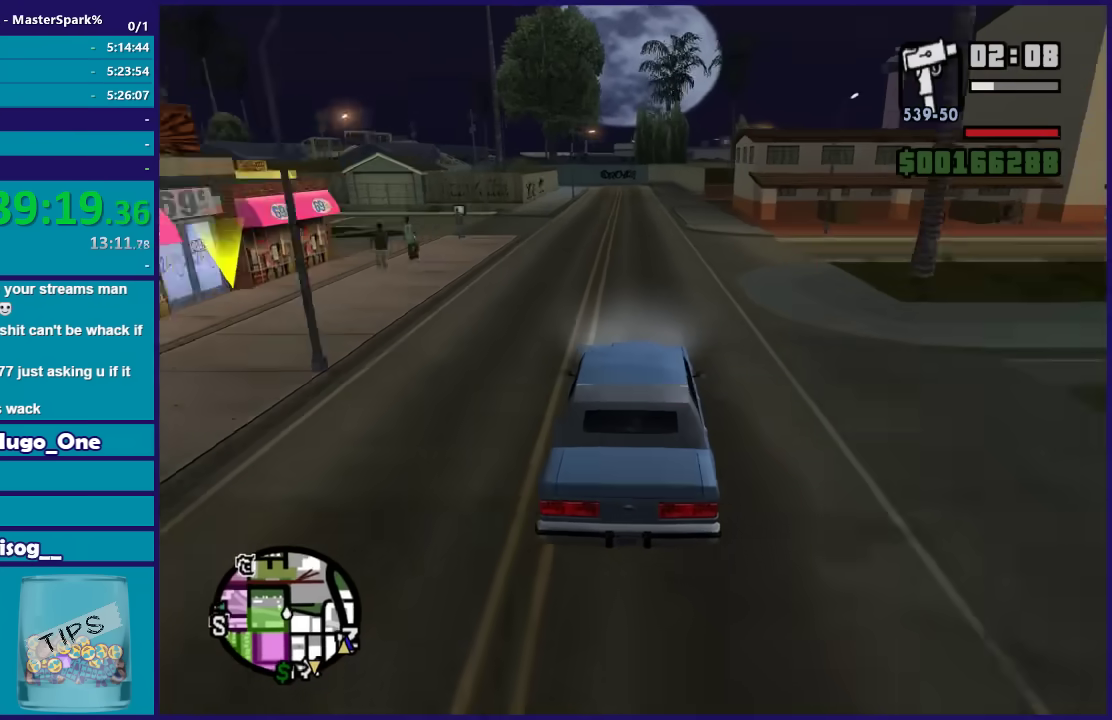
{"buttons": ["R2"], "left_stick": "center", "right_stick": "down", "events": []}
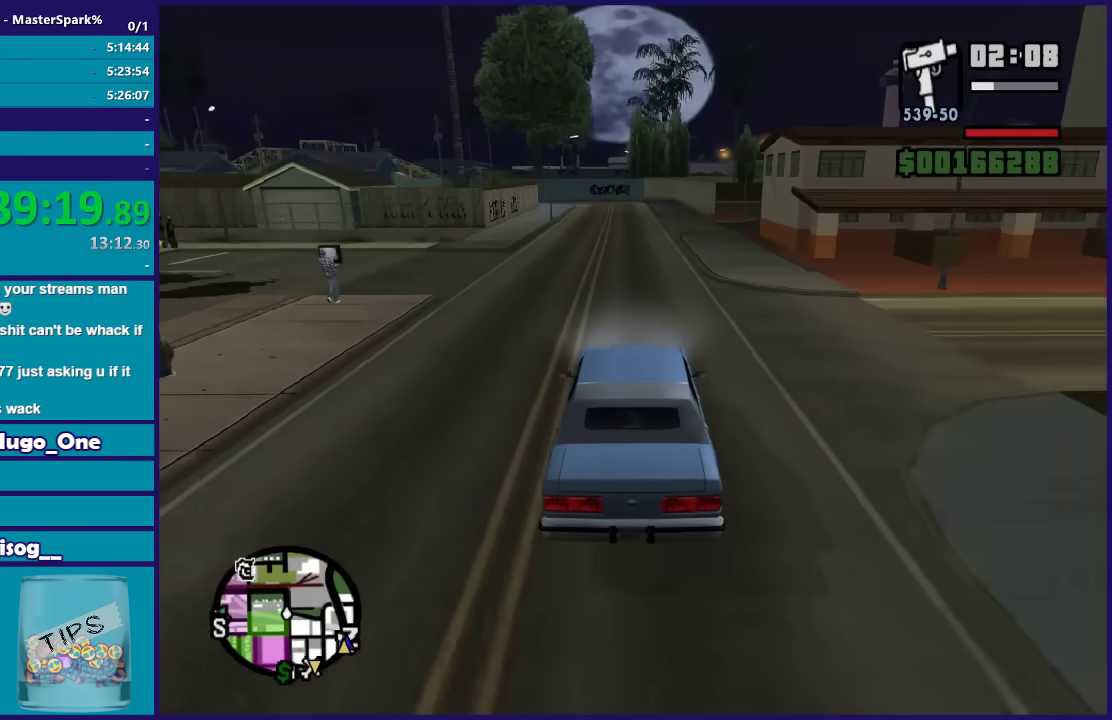
{"buttons": [], "left_stick": "right", "right_stick": "down-right", "events": [[267, "left_stick", "right"], [267, "right_stick", "down-right"], [467, "R2", "up"]]}
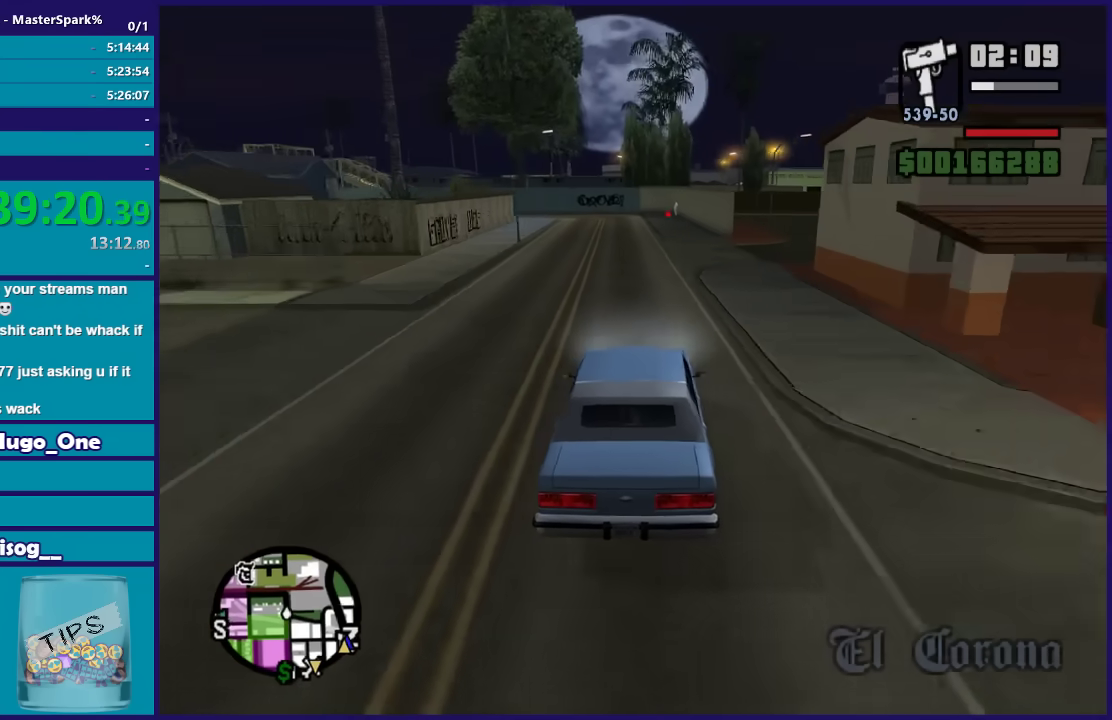
{"buttons": [], "left_stick": "right", "right_stick": "down-right", "events": [[267, "left_stick", "center"], [367, "left_stick", "right"]]}
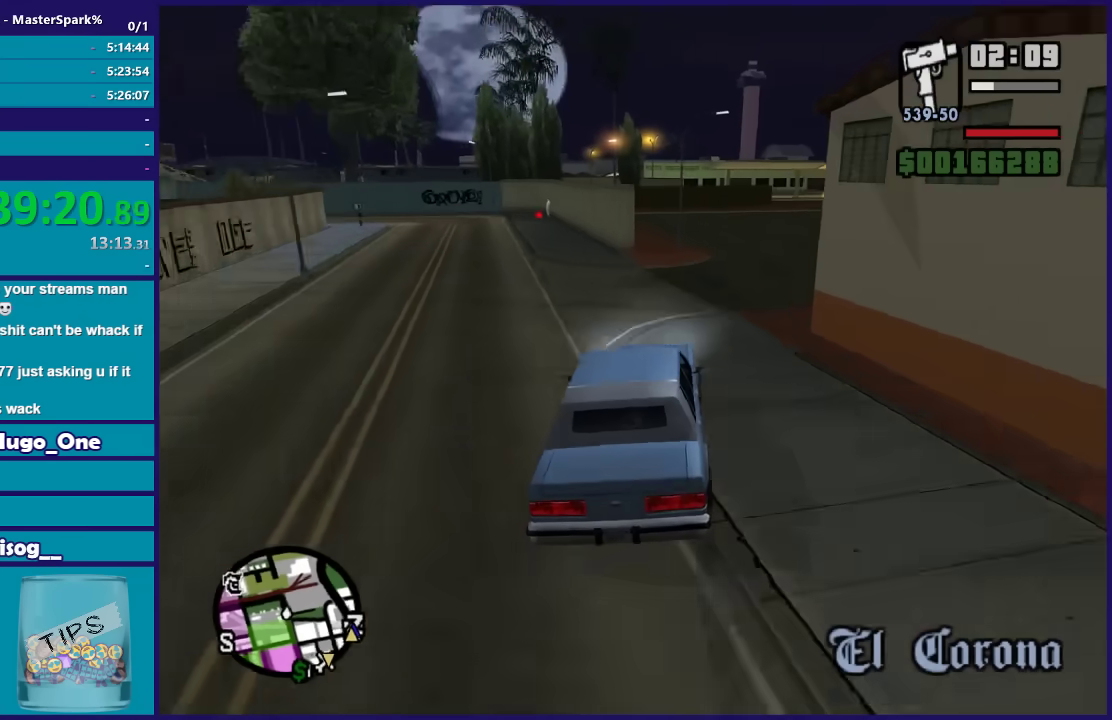
{"buttons": [], "left_stick": "center", "right_stick": "down", "events": [[300, "right_stick", "down"], [500, "left_stick", "center"]]}
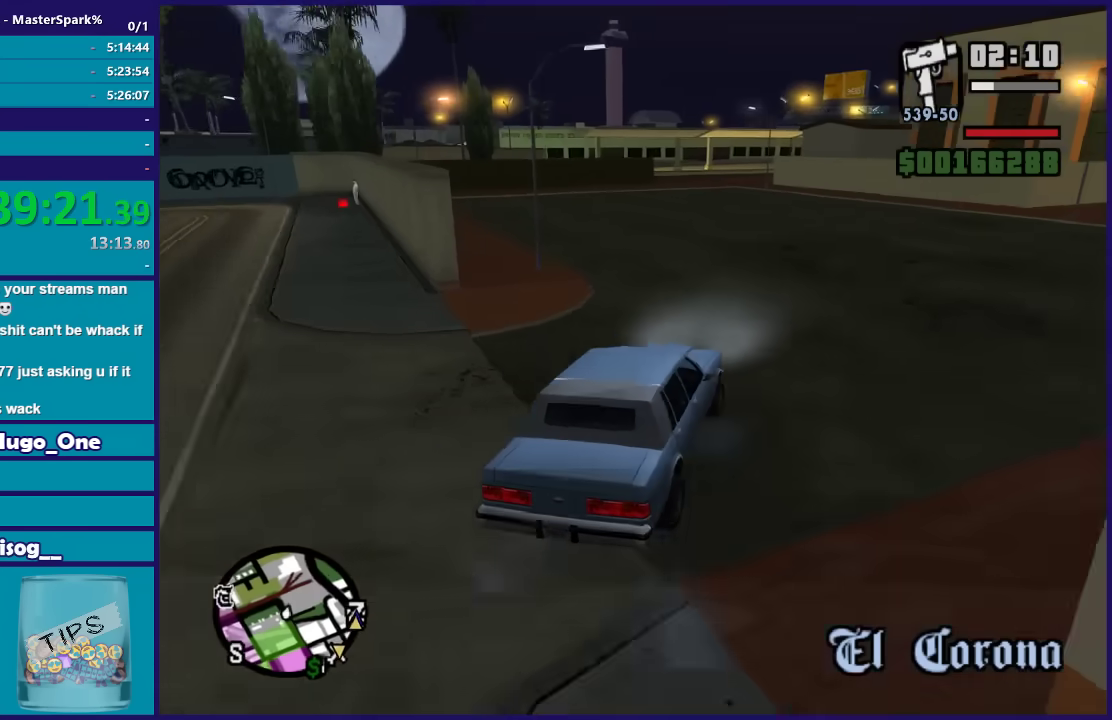
{"buttons": [], "left_stick": "down-left", "right_stick": "down-left", "events": [[67, "left_stick", "down-left"], [67, "right_stick", "down-left"]]}
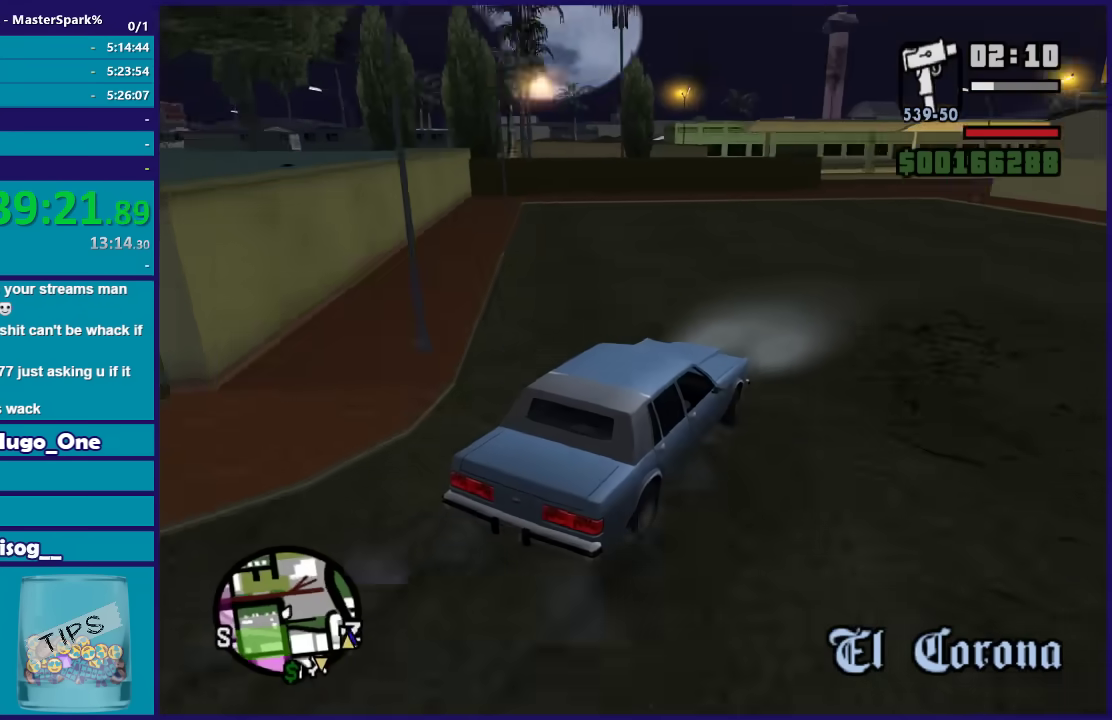
{"buttons": [], "left_stick": "right", "right_stick": "right", "events": [[67, "left_stick", "right"], [200, "right_stick", "right"]]}
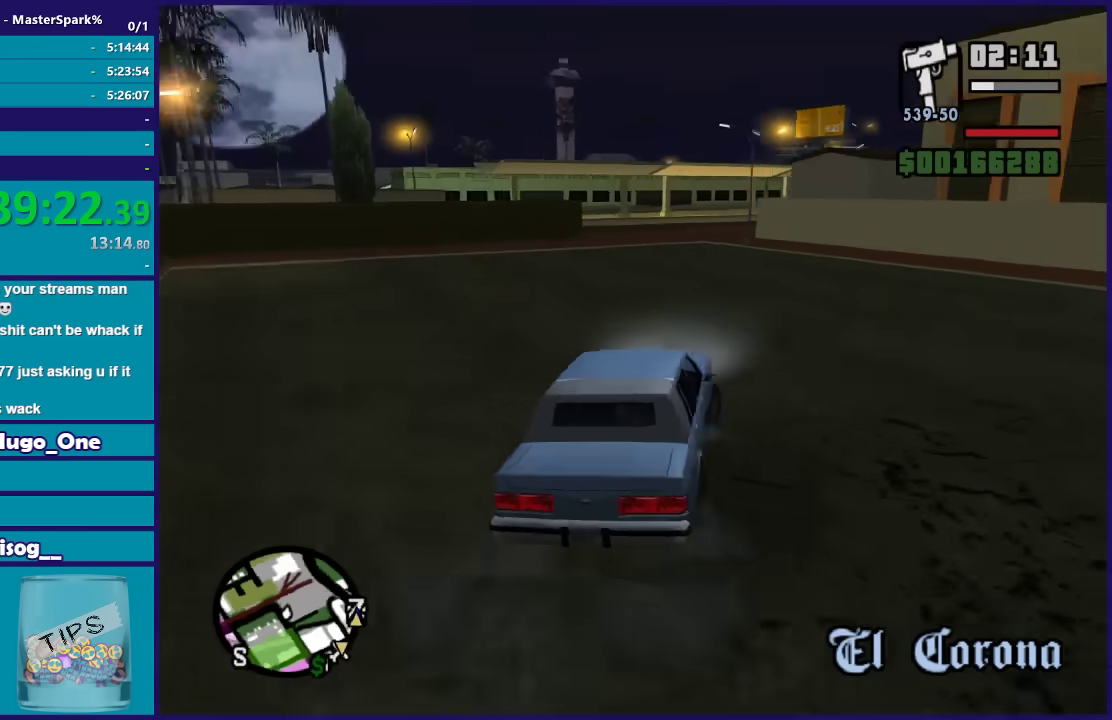
{"buttons": [], "left_stick": "right", "right_stick": "right", "events": []}
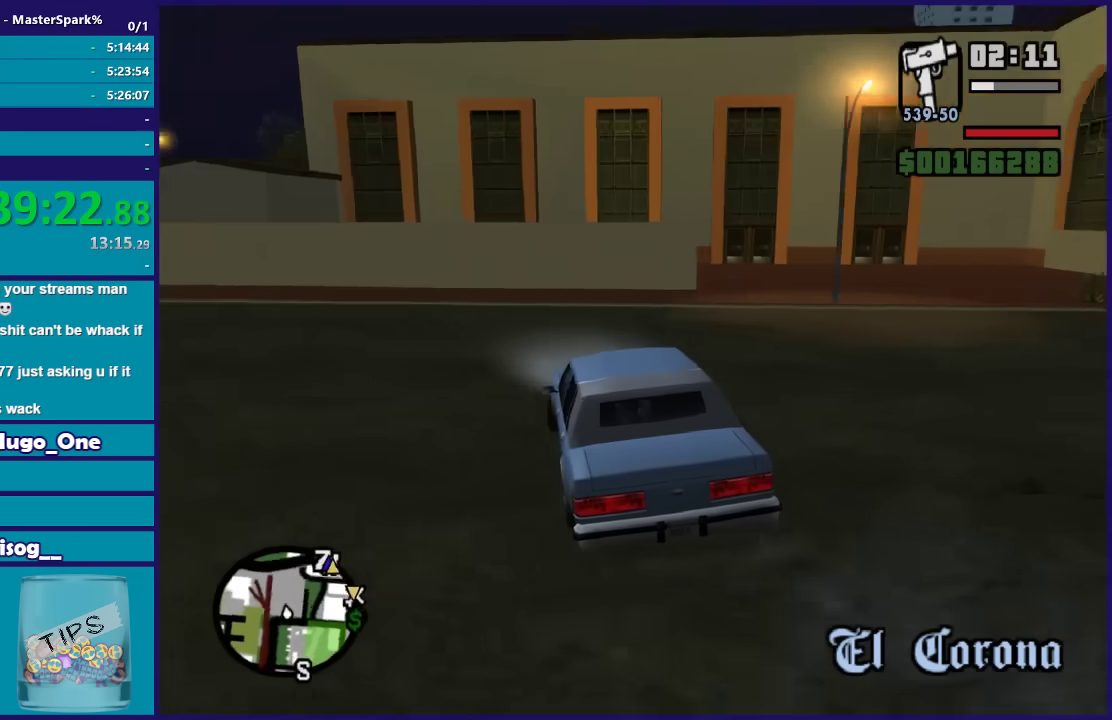
{"buttons": [], "left_stick": "down-left", "right_stick": "left", "events": [[67, "right_stick", "down-right"], [100, "left_stick", "left"], [167, "left_stick", "down-left"], [200, "right_stick", "down"], [267, "right_stick", "down-left"], [400, "right_stick", "left"]]}
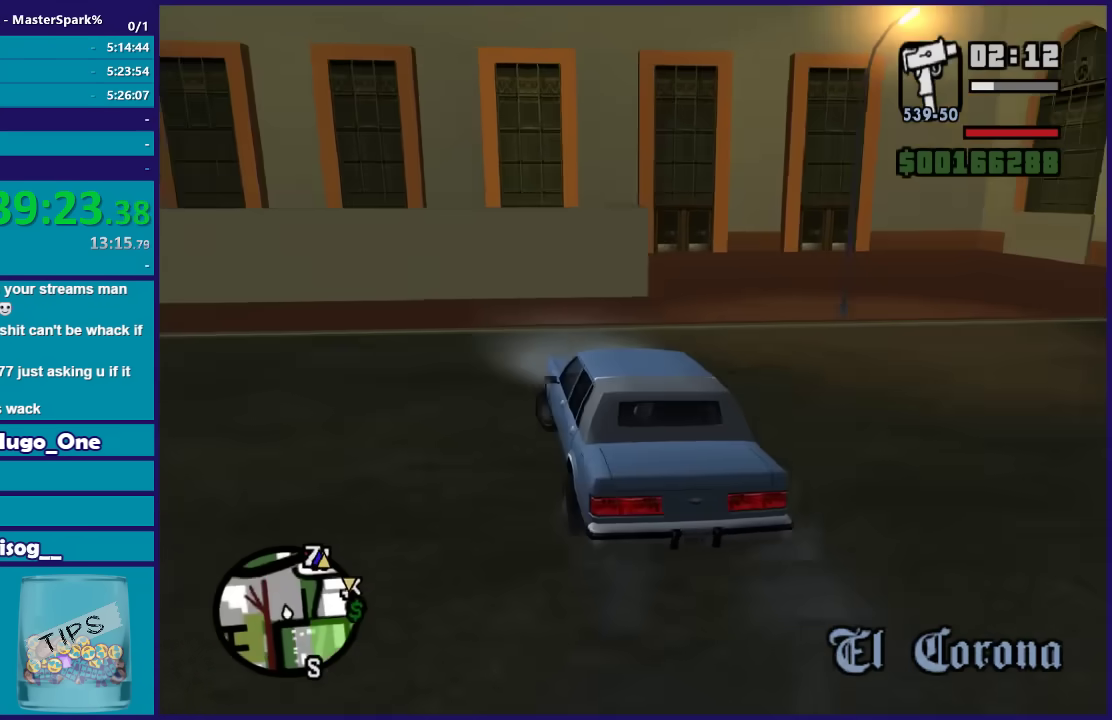
{"buttons": ["R2"], "left_stick": "down-left", "right_stick": "down-left", "events": [[67, "R2", "down"], [468, "right_stick", "down-left"]]}
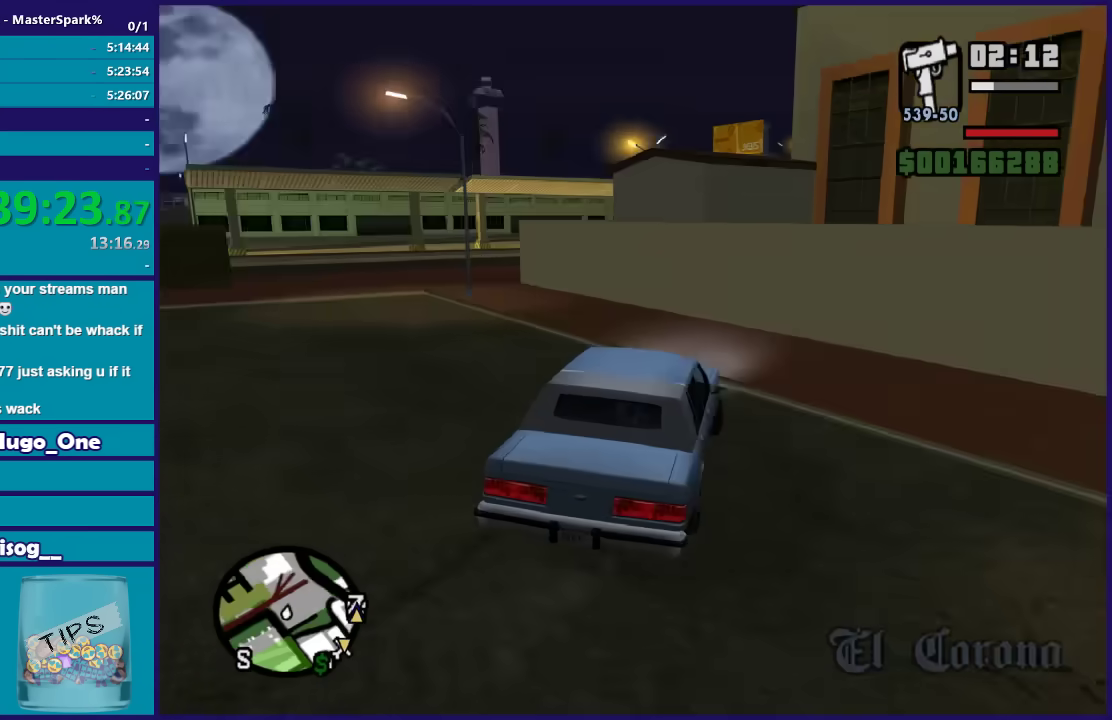
{"buttons": [], "left_stick": "down-left", "right_stick": "down-left", "events": [[367, "R2", "up"]]}
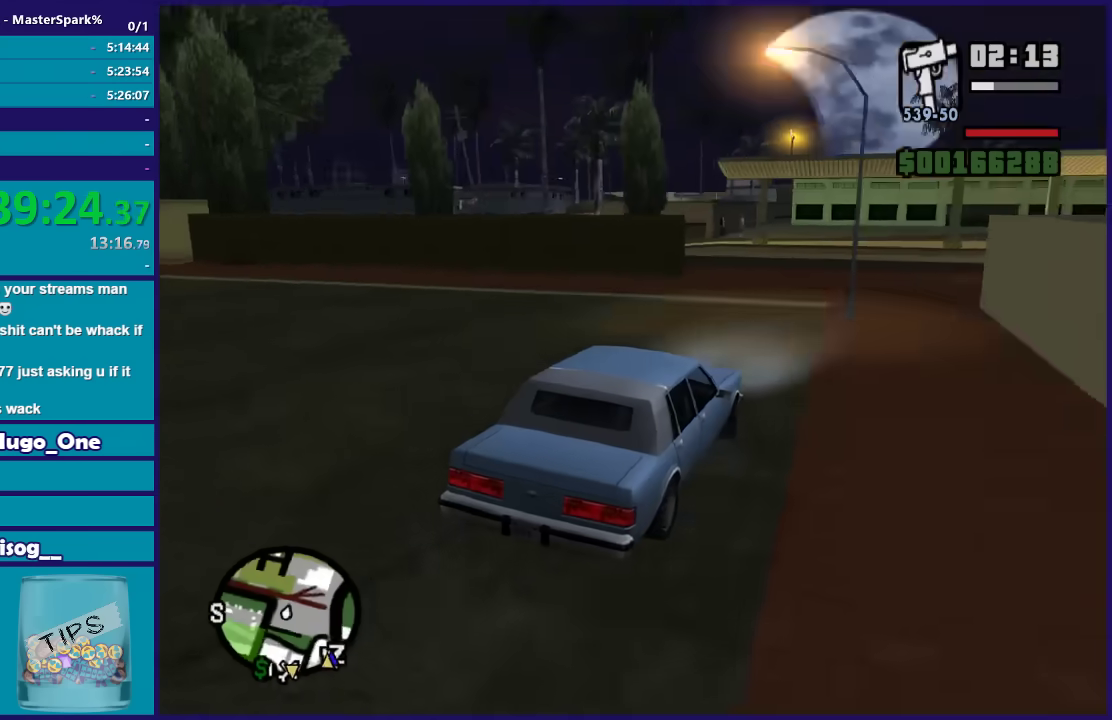
{"buttons": [], "left_stick": "center", "right_stick": "left", "events": [[101, "left_stick", "center"], [267, "left_stick", "left"], [368, "left_stick", "right"], [368, "right_stick", "left"], [468, "left_stick", "center"]]}